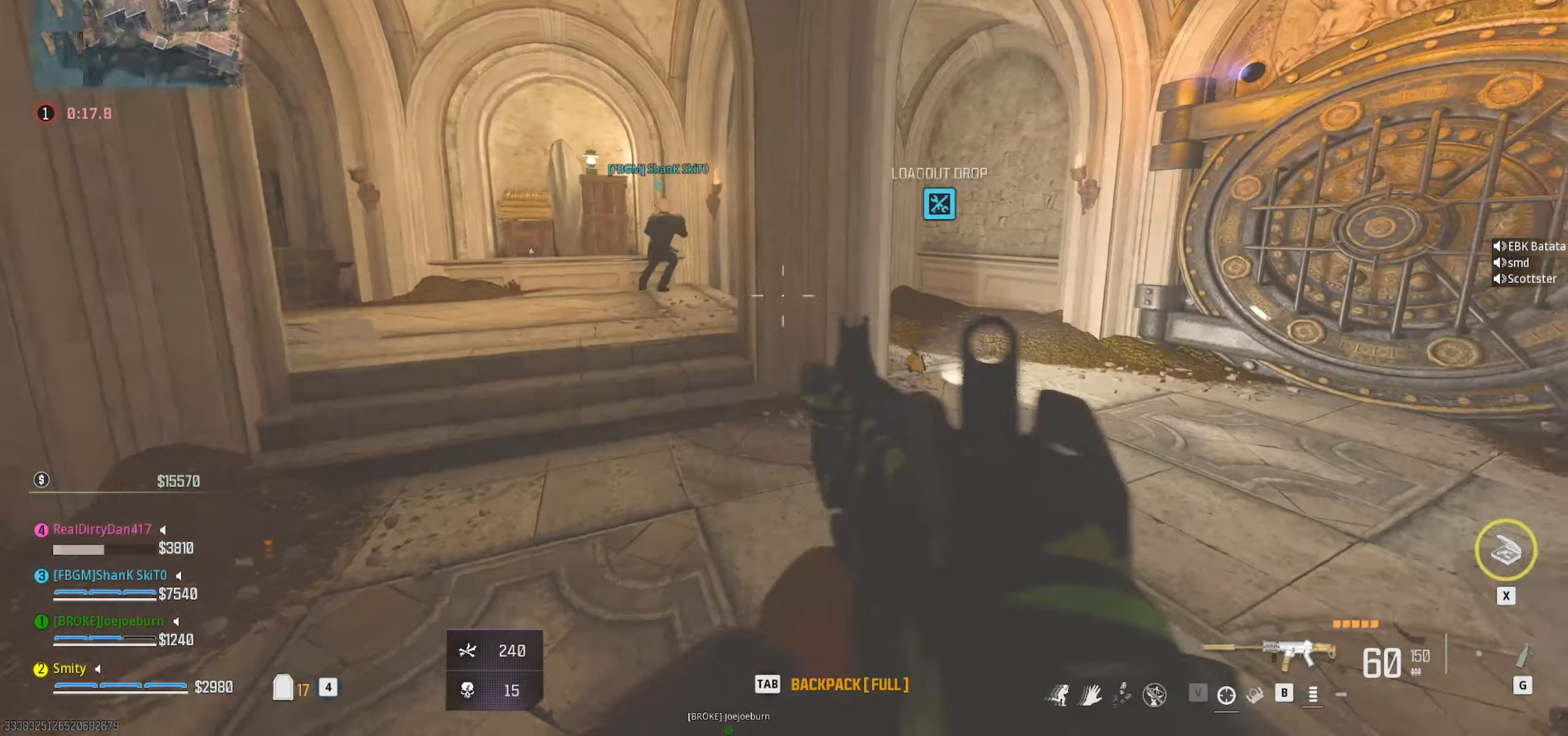
Gameplay with keyboard and mouse; each line is a JSON object with the keys and mouse buttons held at the frame after it. "events" lists presses ("down") and releases ("up") of "1", "2", "3", "4", "5", "a", "alt", "c", "caps_lock", "ctrl", "d", "e", "f", "g", "q", "r", "s", "shift", "space", "t", "tab", "v", "w", "x", "z" and "mouse_wheel" between this image and that frame as [ms after this image, input, new state], when the widget could be followed in between. "mouse_wheel" = the "wheel" button of the "mouse" list. No other keys are recorded. "wheel" means that the mouse wheel is clicked or scrolled. Not read: mouse_move.
{"keys": [], "mouse": [], "events": [[100, "a", "down"], [233, "a", "up"]]}
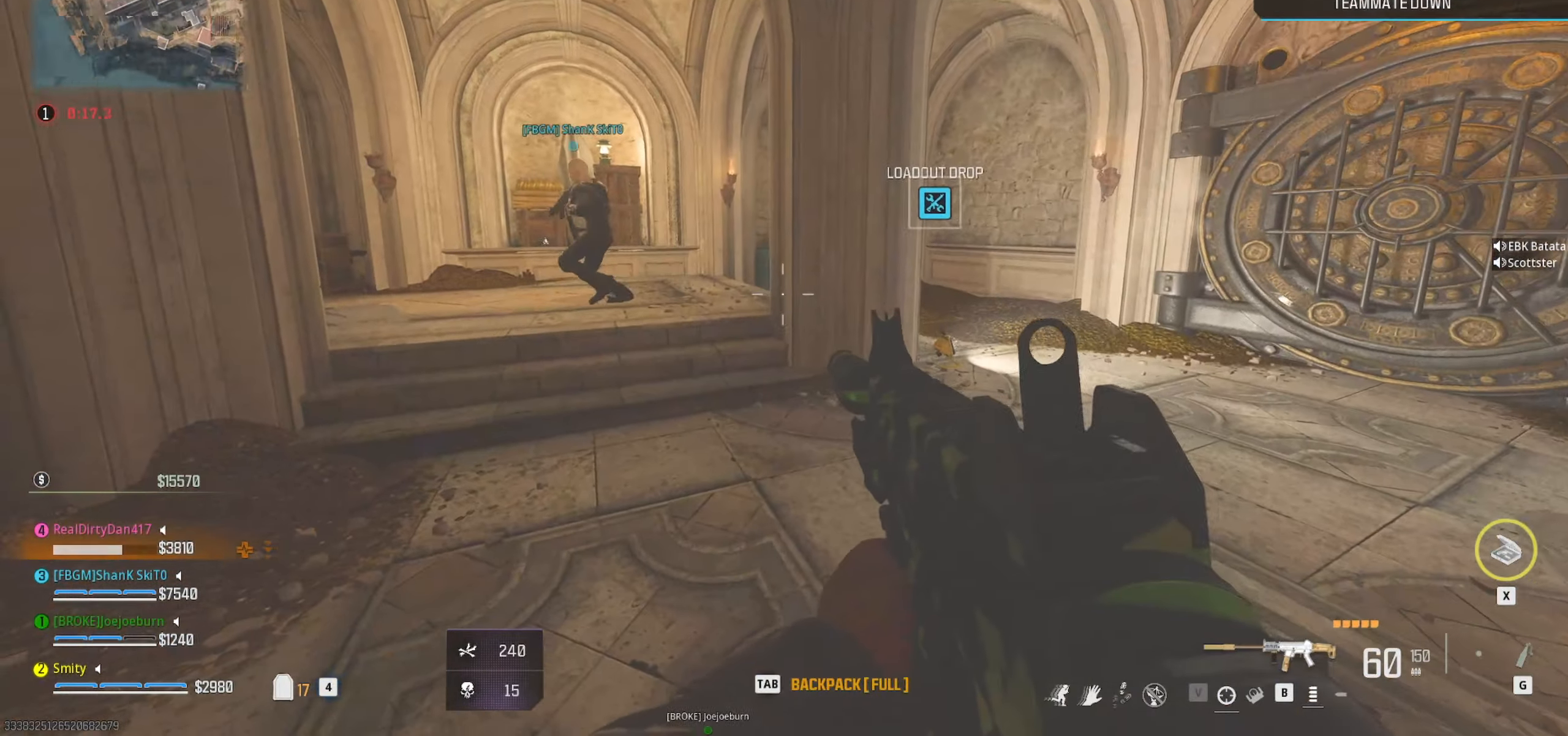
{"keys": [], "mouse": [], "events": [[350, "a", "down"], [433, "a", "up"]]}
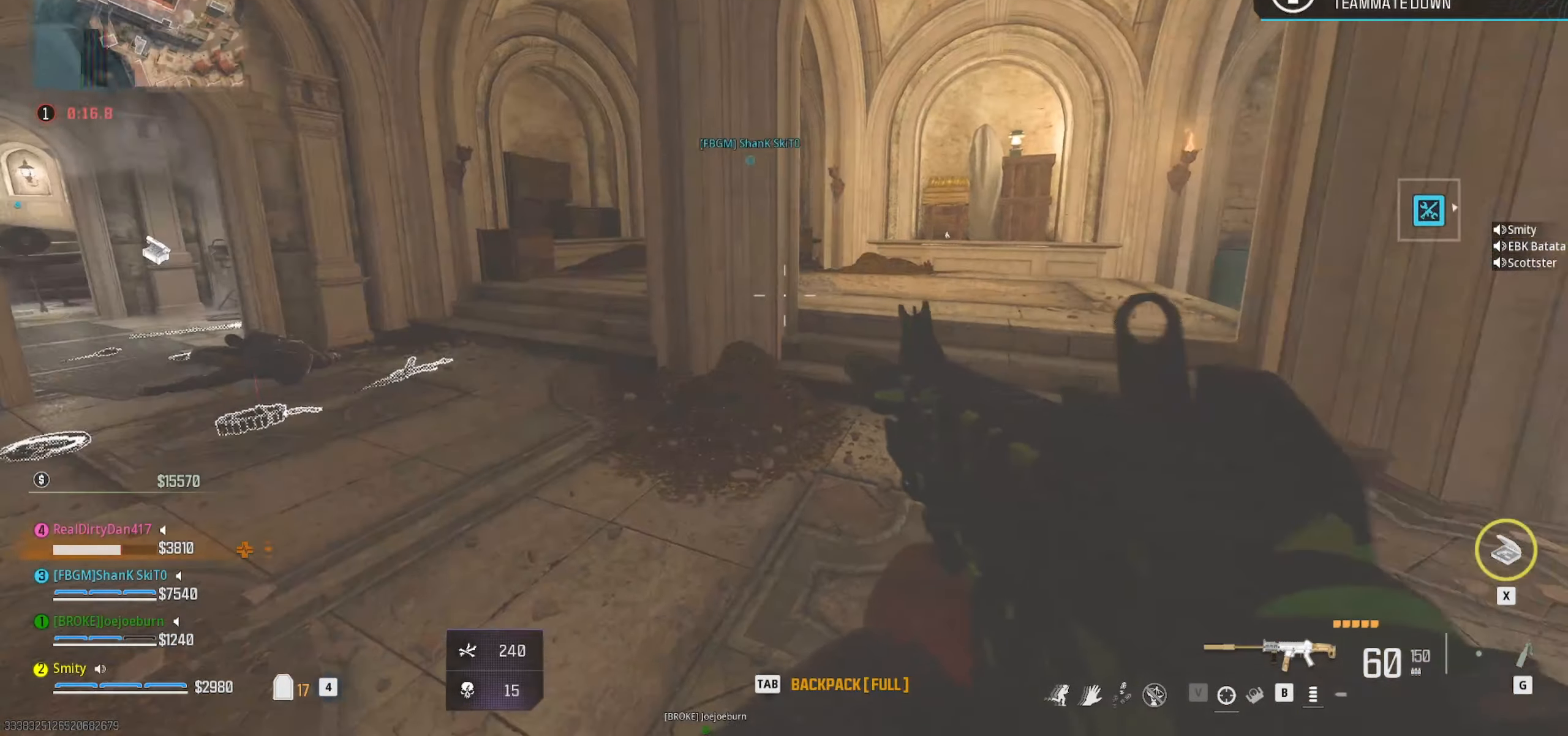
{"keys": ["d", "s"], "mouse": [], "events": [[317, "a", "down"], [350, "s", "down"], [450, "d", "down"], [500, "a", "up"]]}
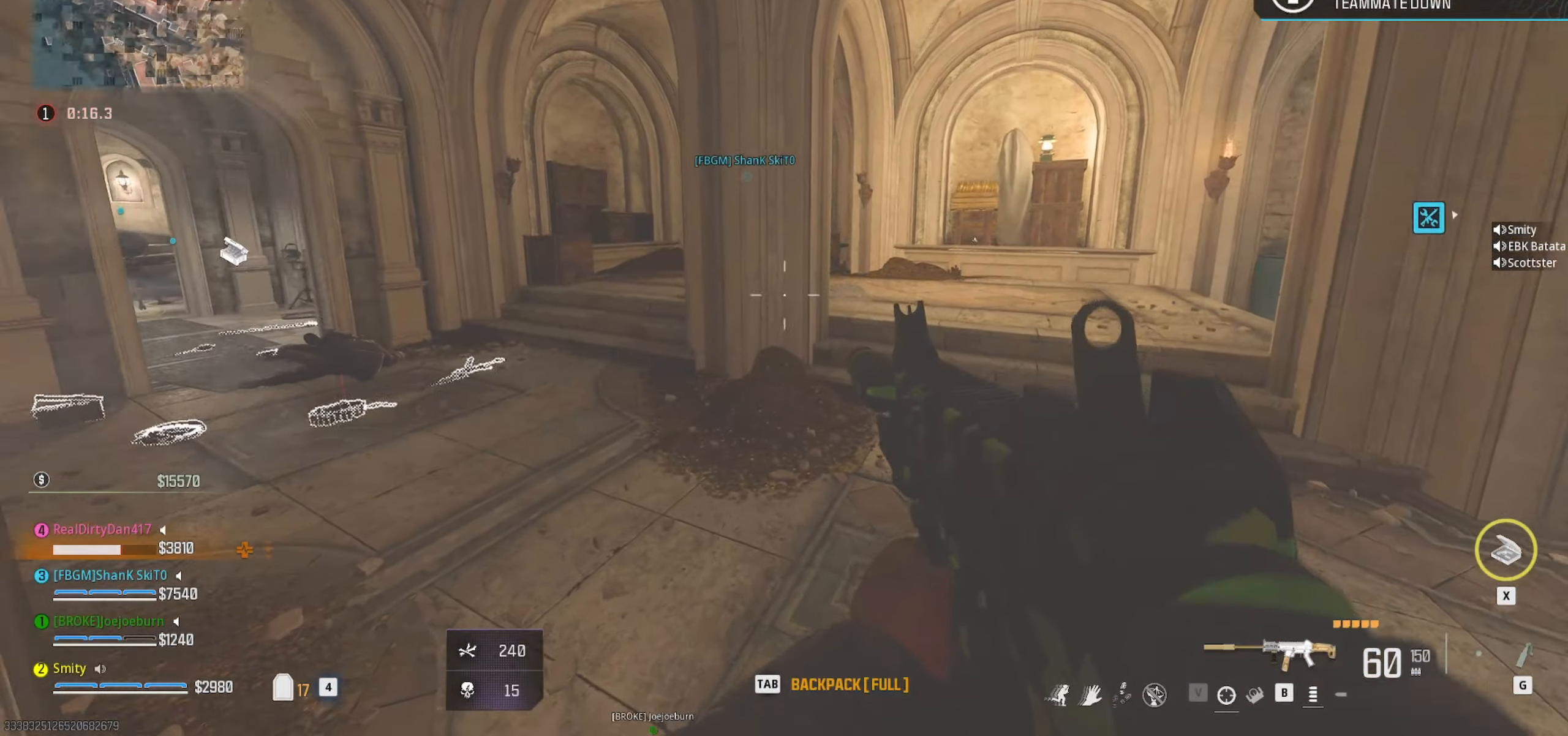
{"keys": [], "mouse": [], "events": [[50, "d", "up"], [50, "s", "up"]]}
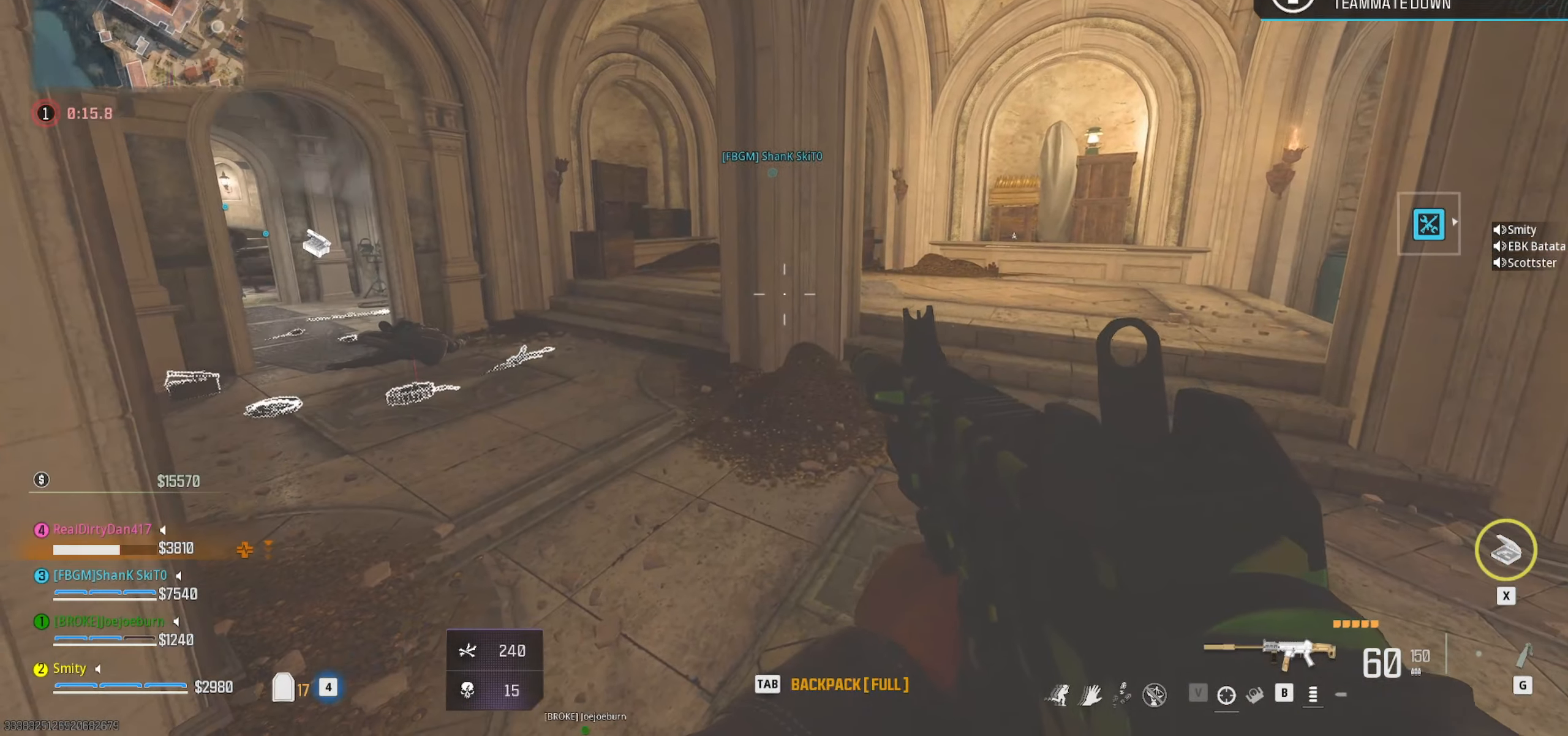
{"keys": [], "mouse": [], "events": [[150, "a", "down"], [300, "d", "down"], [350, "w", "down"], [383, "a", "up"], [433, "d", "up"], [483, "w", "up"]]}
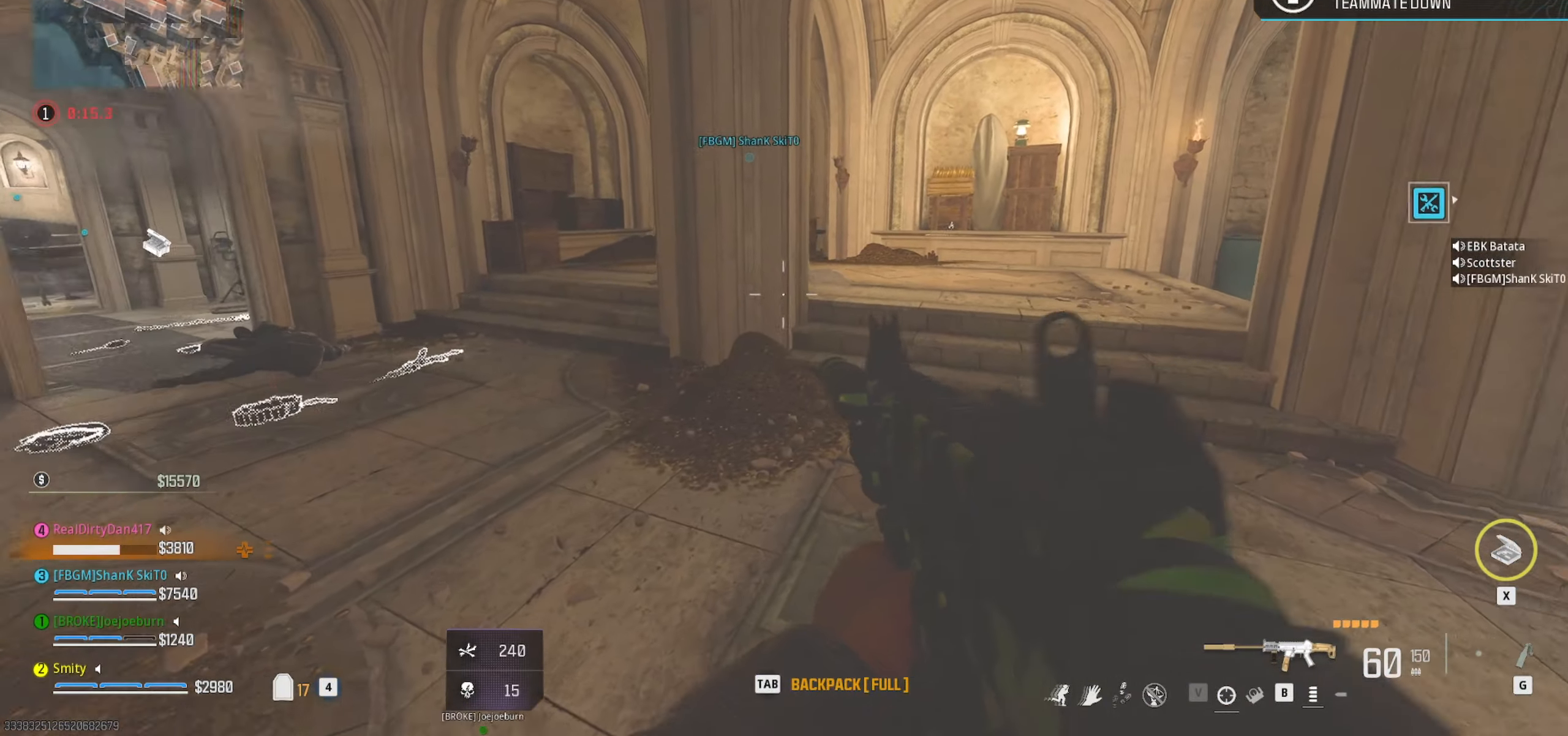
{"keys": ["d"], "mouse": [], "events": [[317, "d", "down"]]}
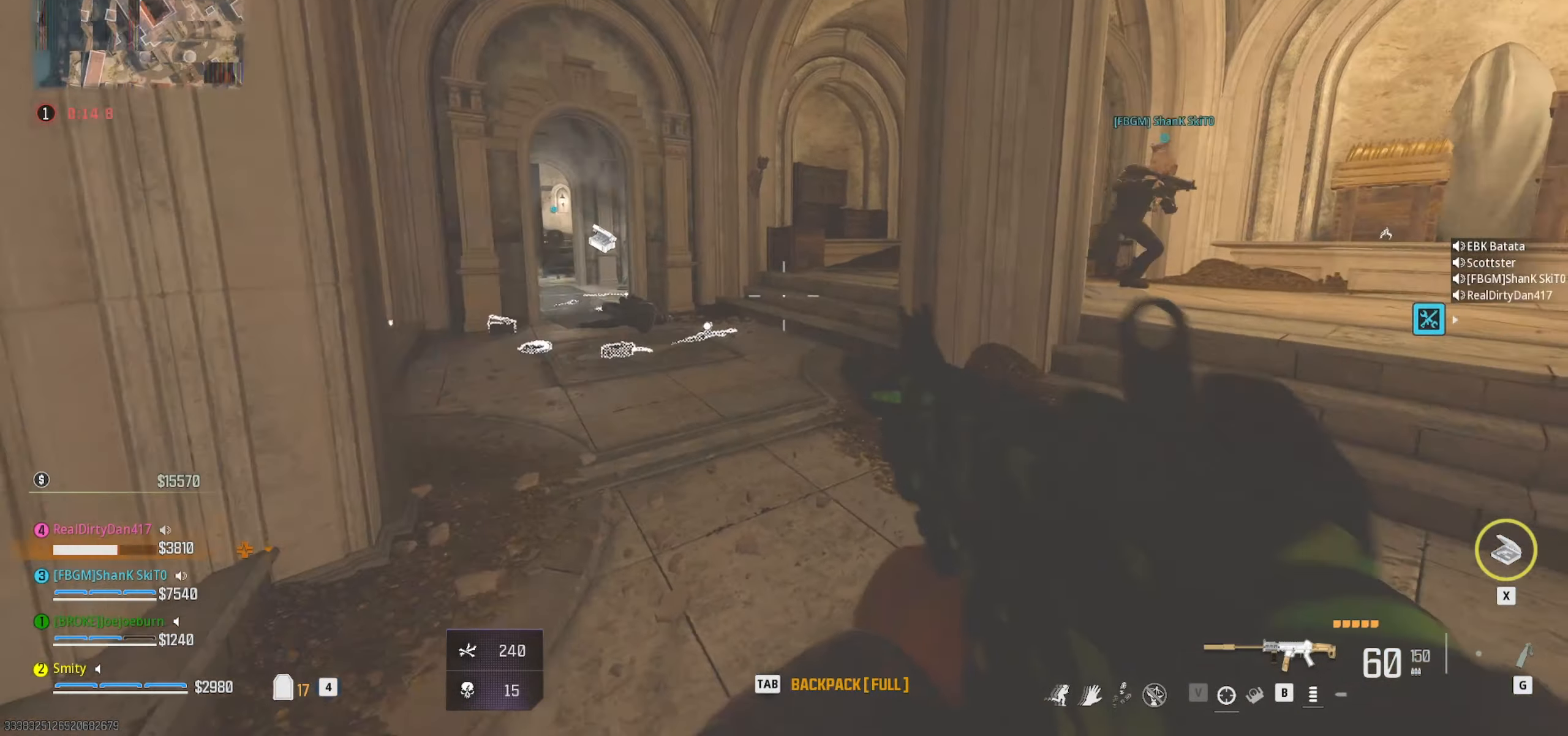
{"keys": [], "mouse": [], "events": [[417, "d", "up"]]}
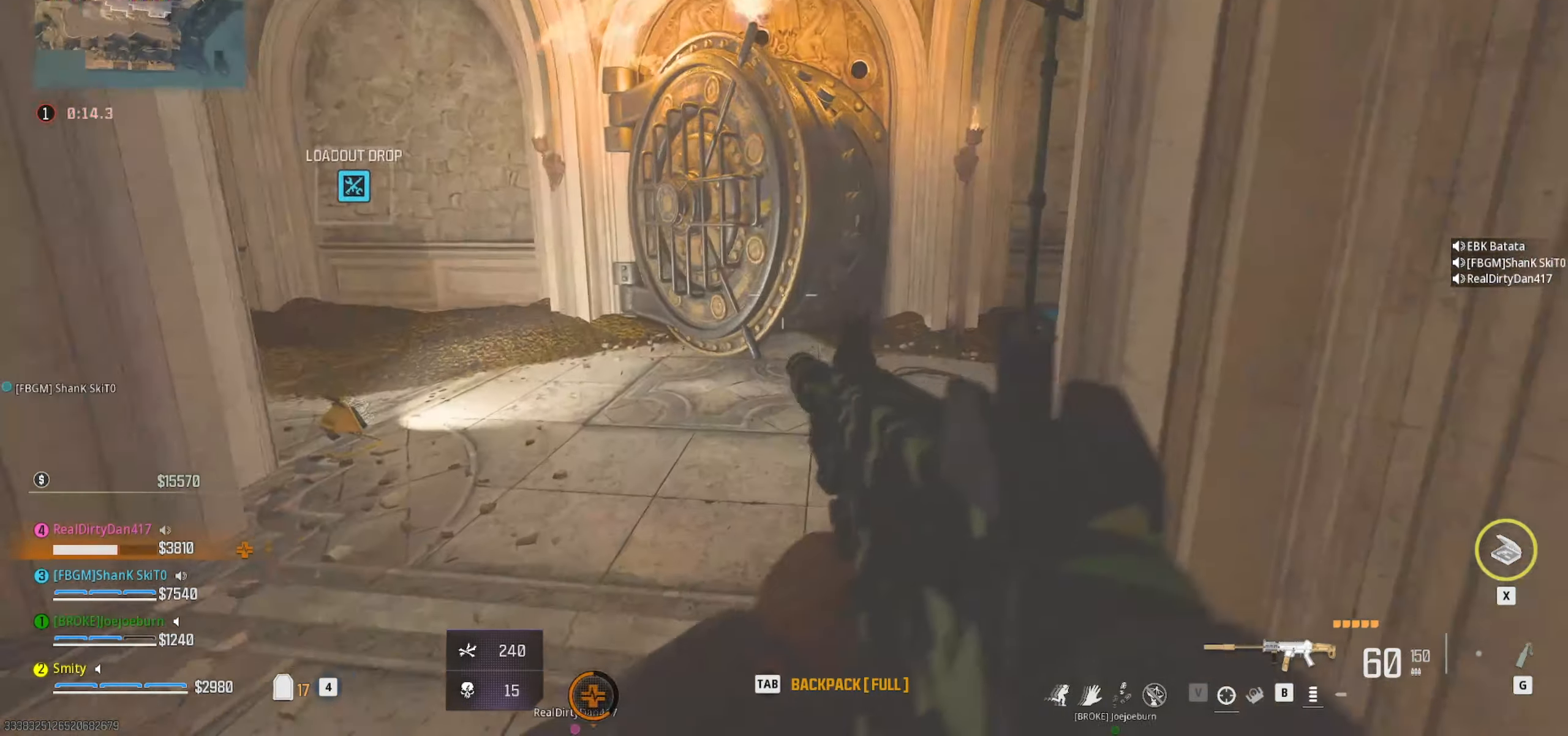
{"keys": ["d", "shift", "w"], "mouse": [], "events": [[67, "w", "down"], [250, "shift", "down"], [350, "shift", "up"], [433, "shift", "down"], [483, "d", "down"]]}
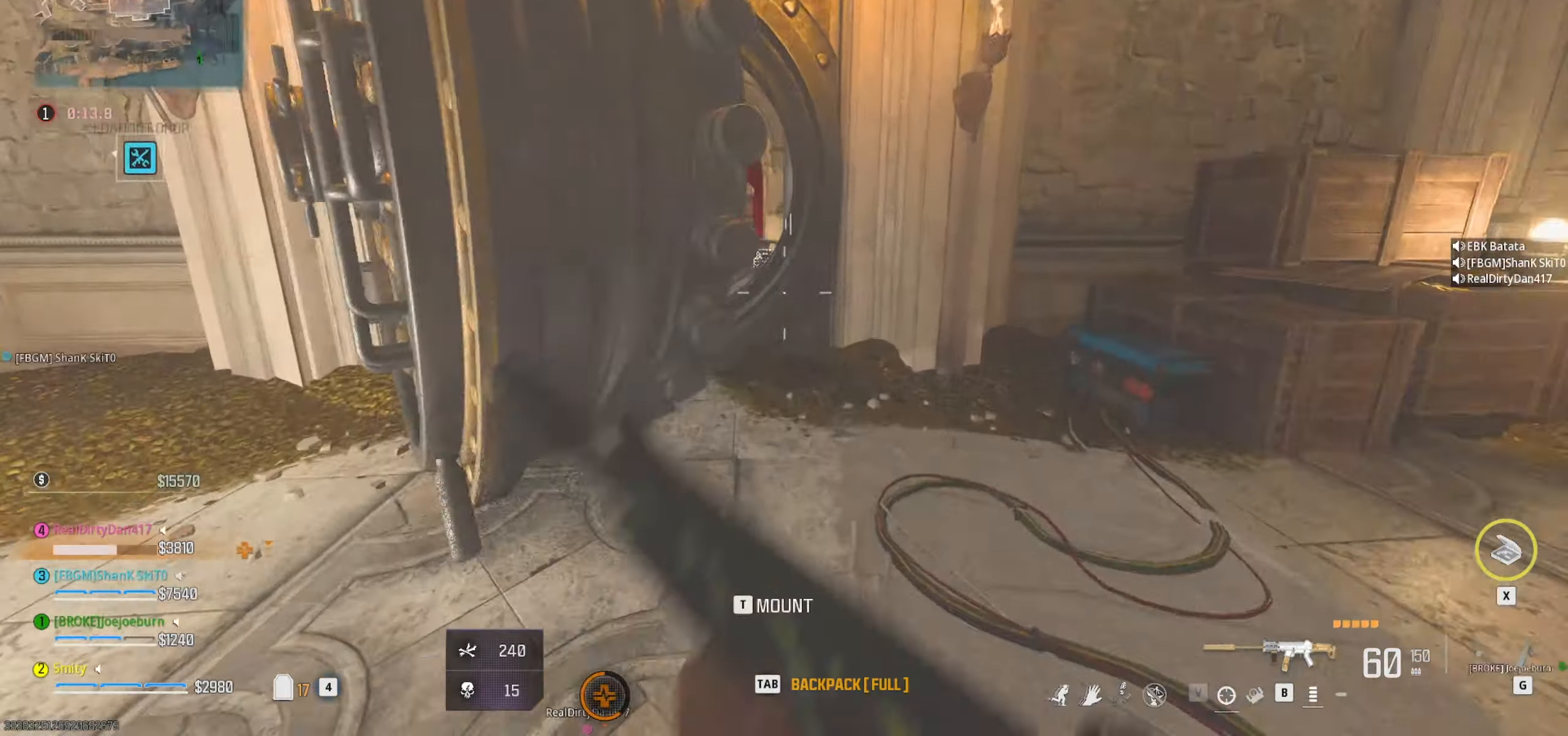
{"keys": ["w"], "mouse": [], "events": [[83, "shift", "up"], [167, "d", "up"], [267, "a", "down"], [500, "a", "up"]]}
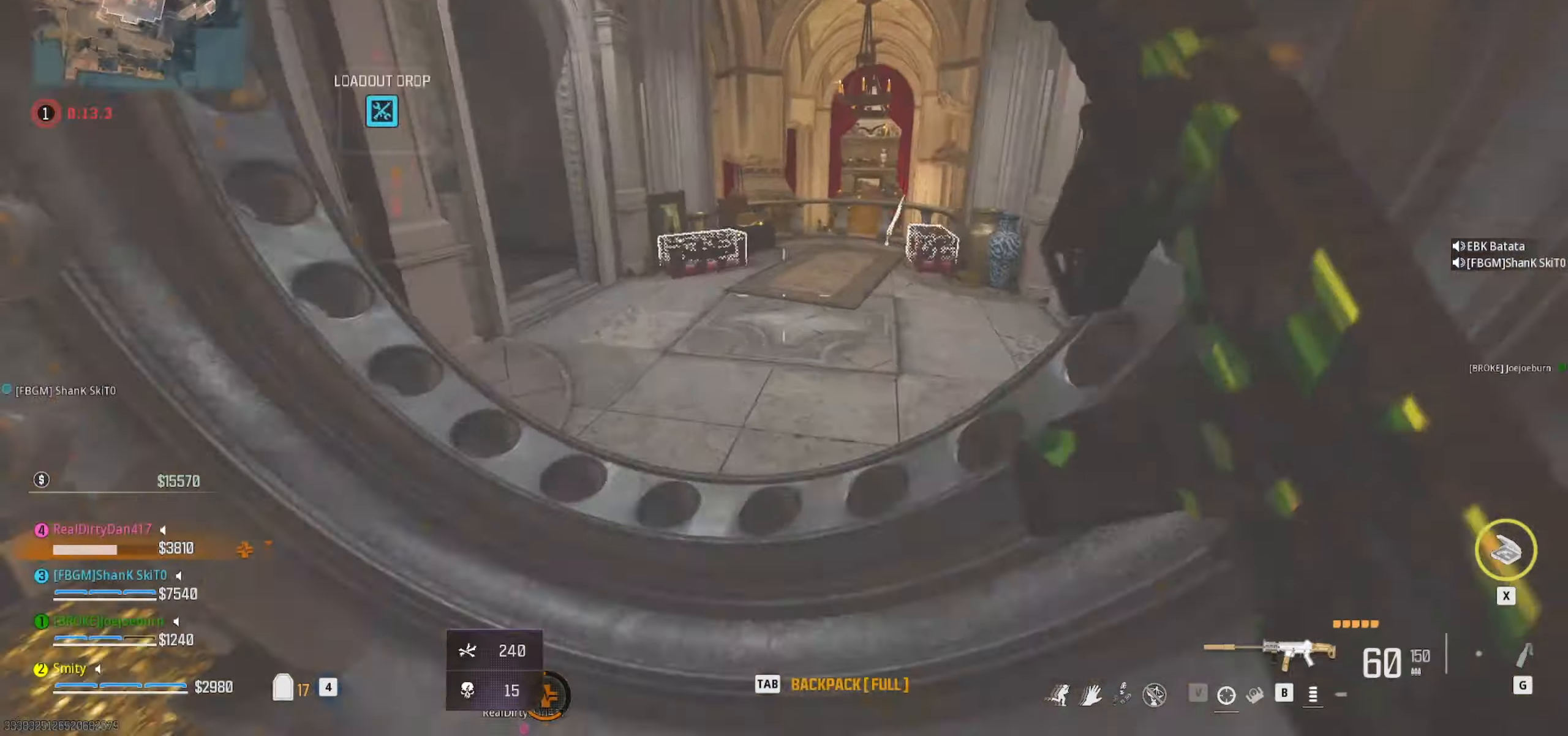
{"keys": ["w"], "mouse": [], "events": []}
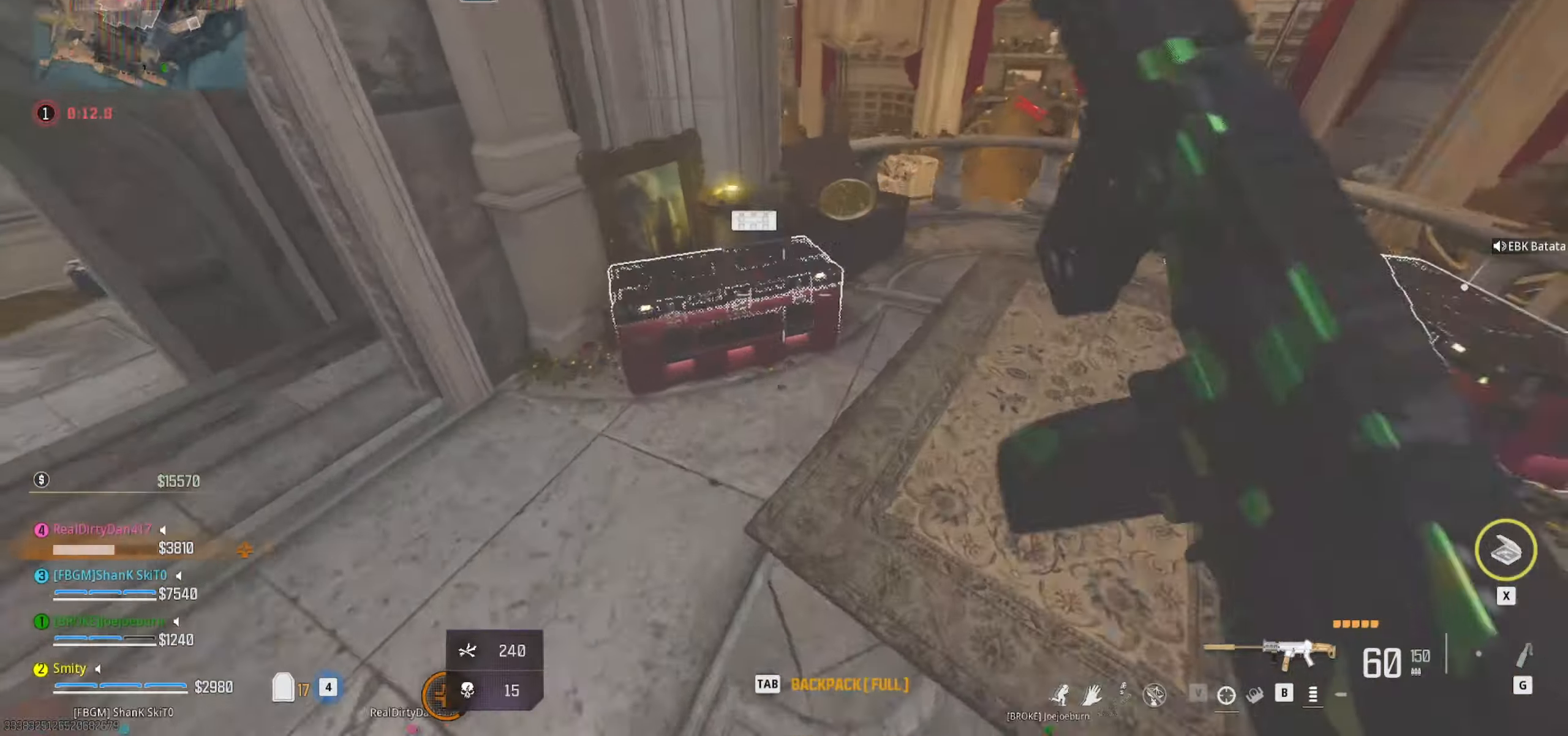
{"keys": ["s"], "mouse": [], "events": [[17, "w", "up"], [117, "e", "down"], [200, "s", "down"], [250, "e", "up"]]}
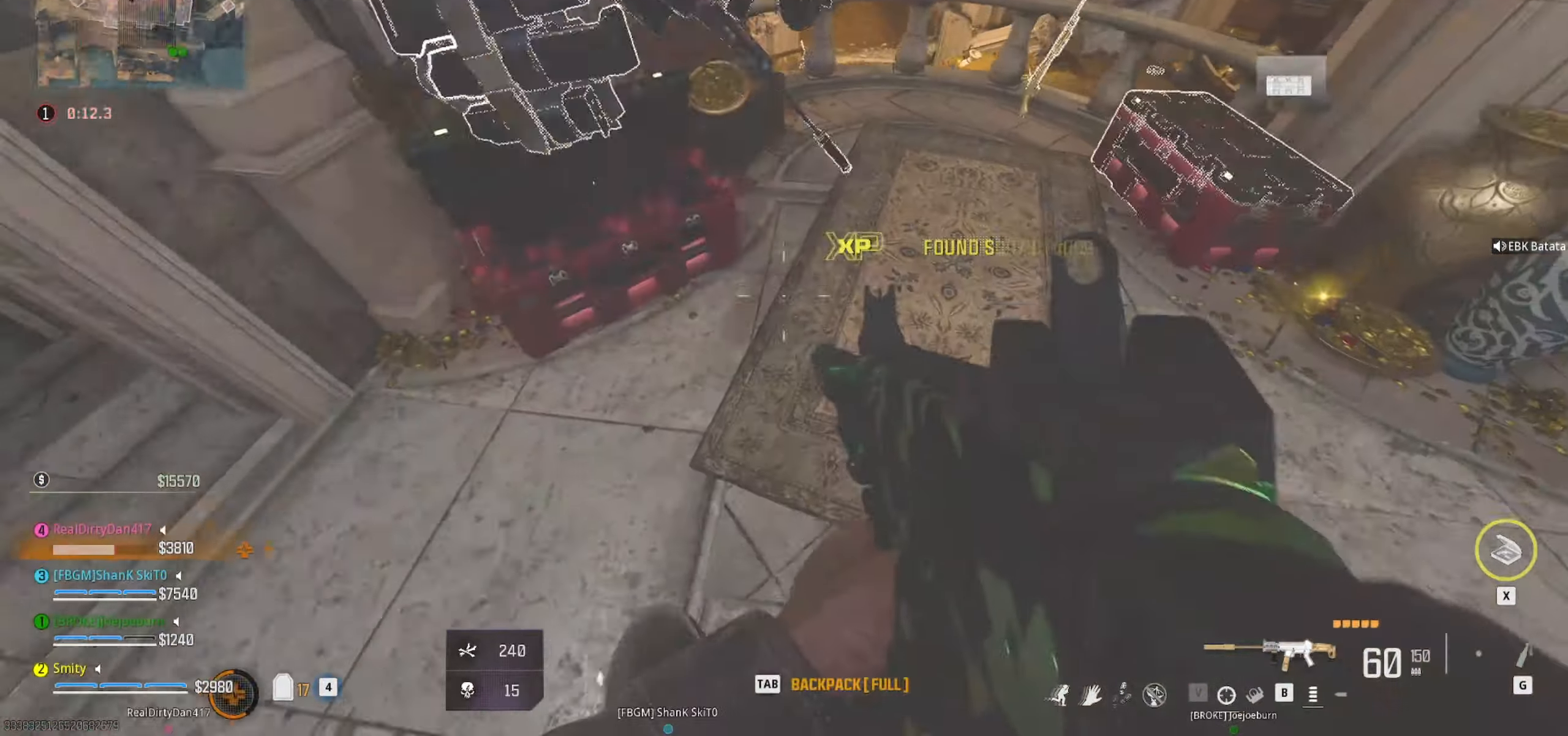
{"keys": [], "mouse": [], "events": [[34, "s", "up"], [267, "a", "down"], [317, "w", "down"], [367, "a", "up"], [500, "w", "up"]]}
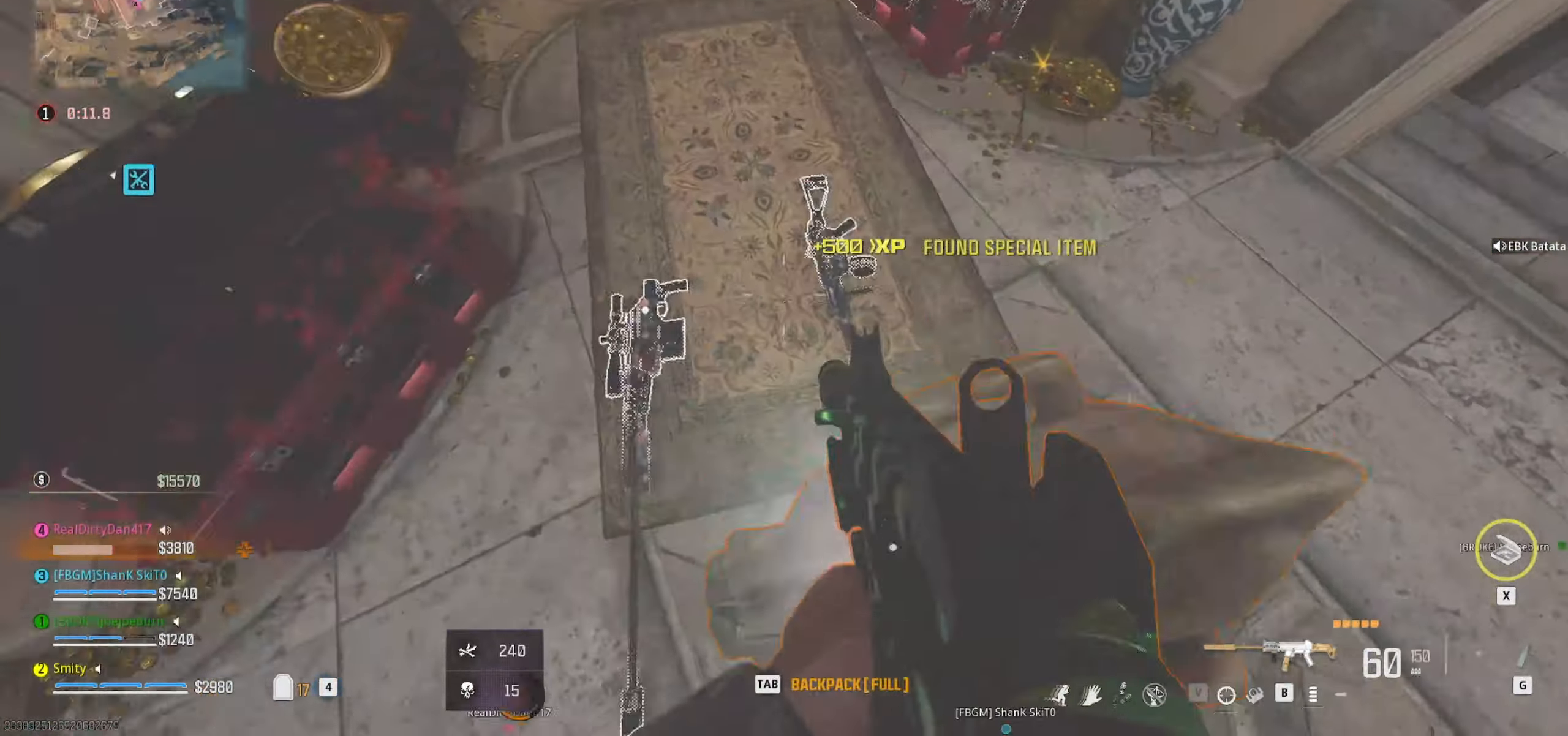
{"keys": [], "mouse": [], "events": [[100, "s", "down"], [234, "s", "up"], [367, "e", "down"], [467, "e", "up"]]}
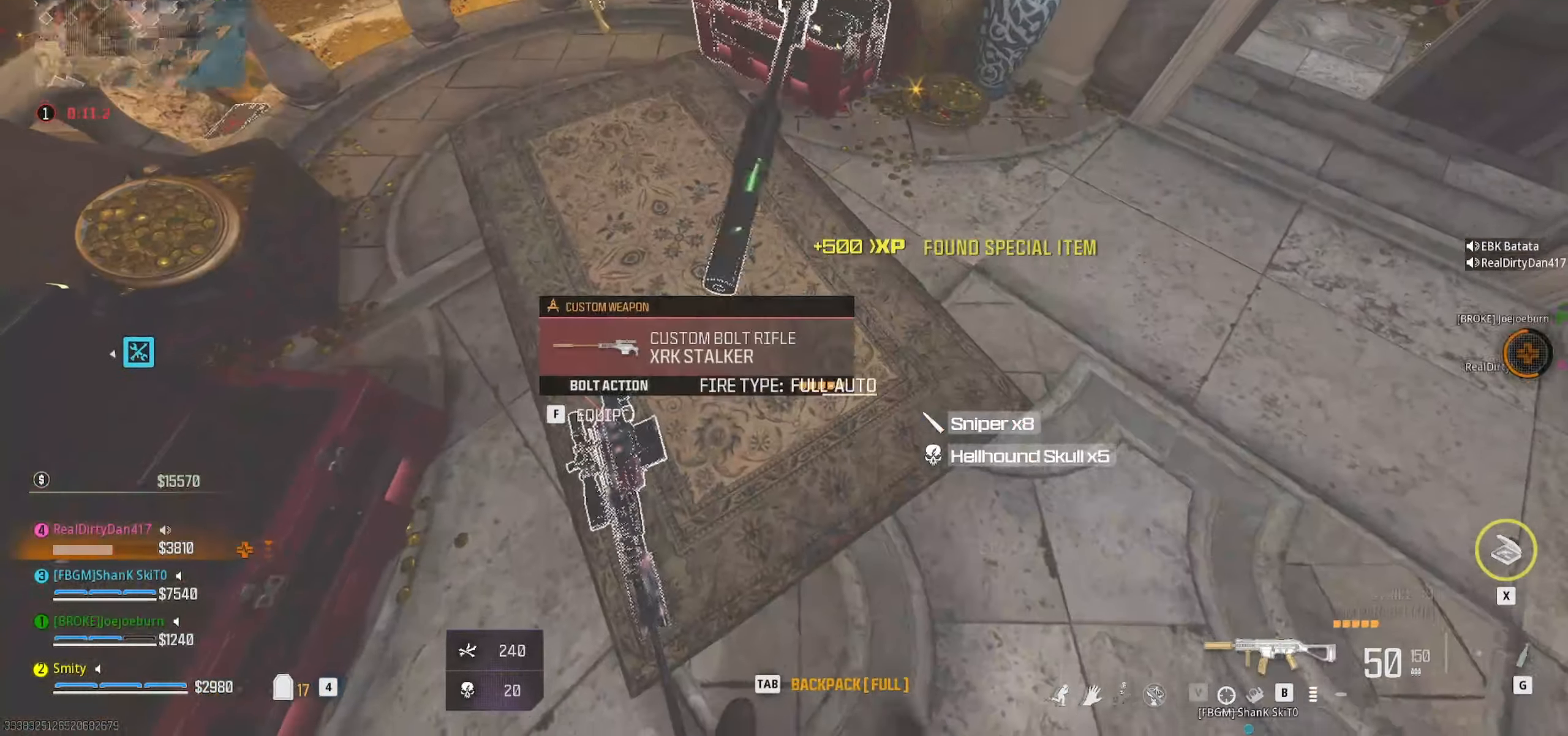
{"keys": [], "mouse": [], "events": [[67, "s", "down"], [200, "s", "up"], [300, "mouse_wheel", "down"], [334, "mouse_wheel", "up"], [384, "a", "down"], [484, "a", "up"]]}
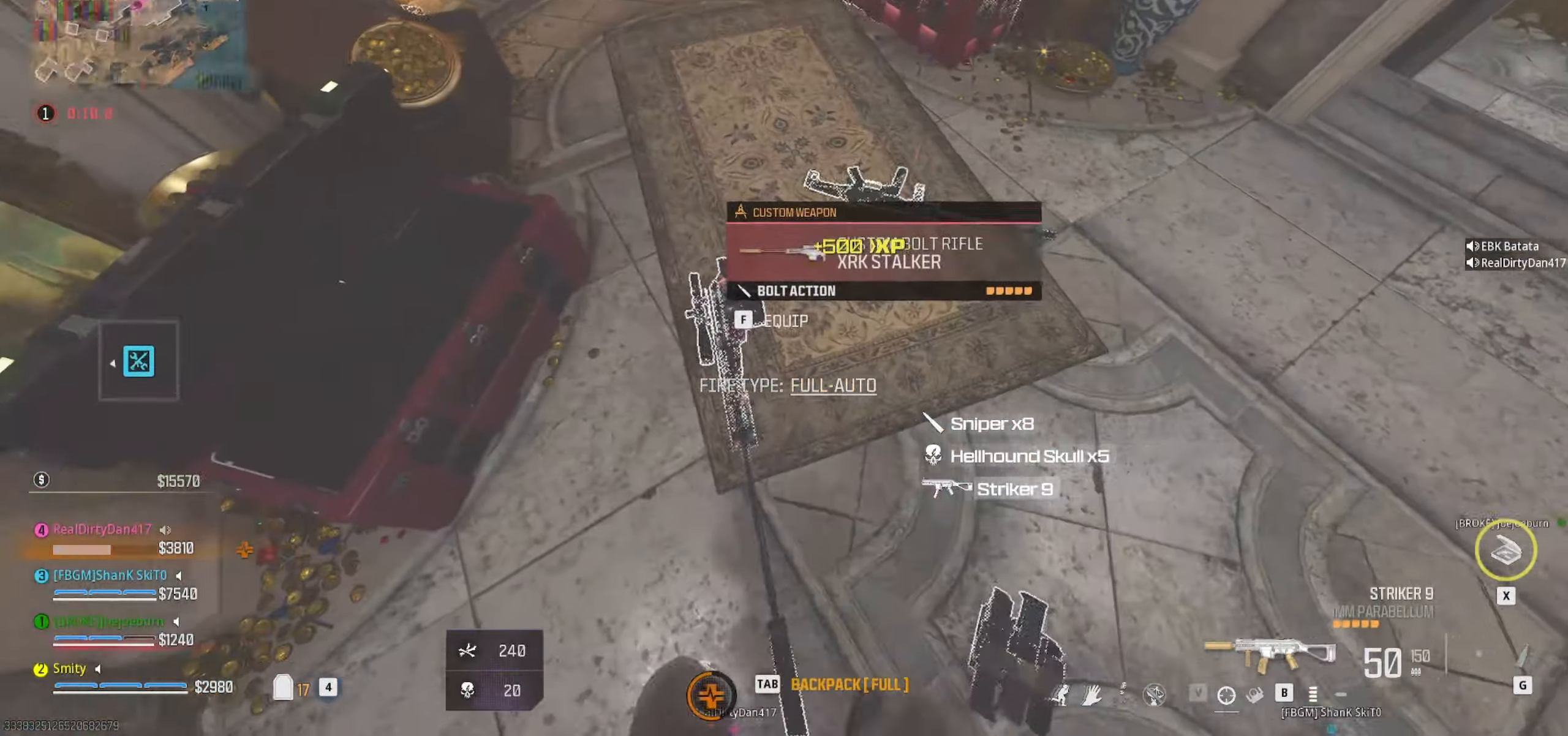
{"keys": ["e"], "mouse": [], "events": [[450, "e", "down"]]}
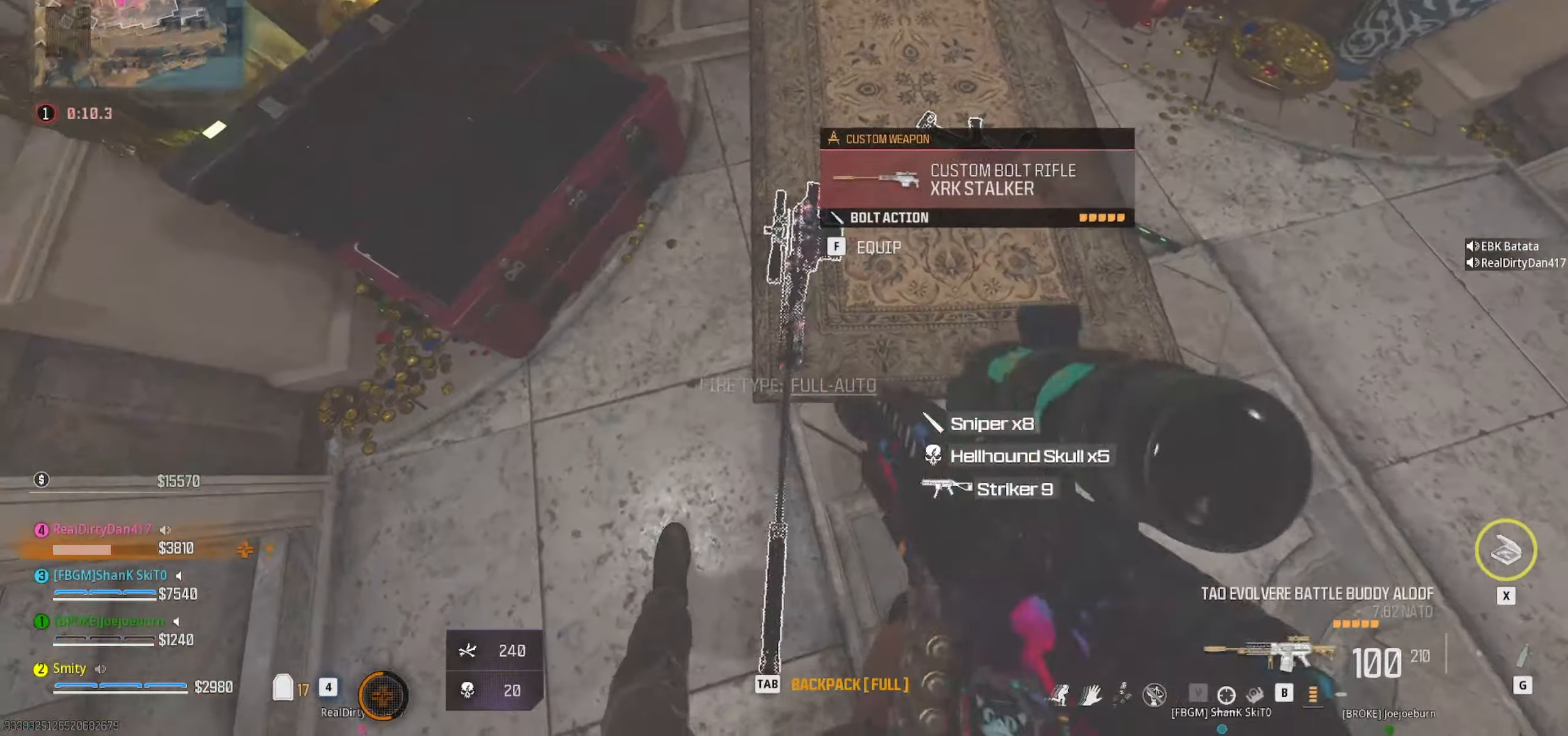
{"keys": ["w"], "mouse": [], "events": [[50, "e", "up"], [284, "w", "down"]]}
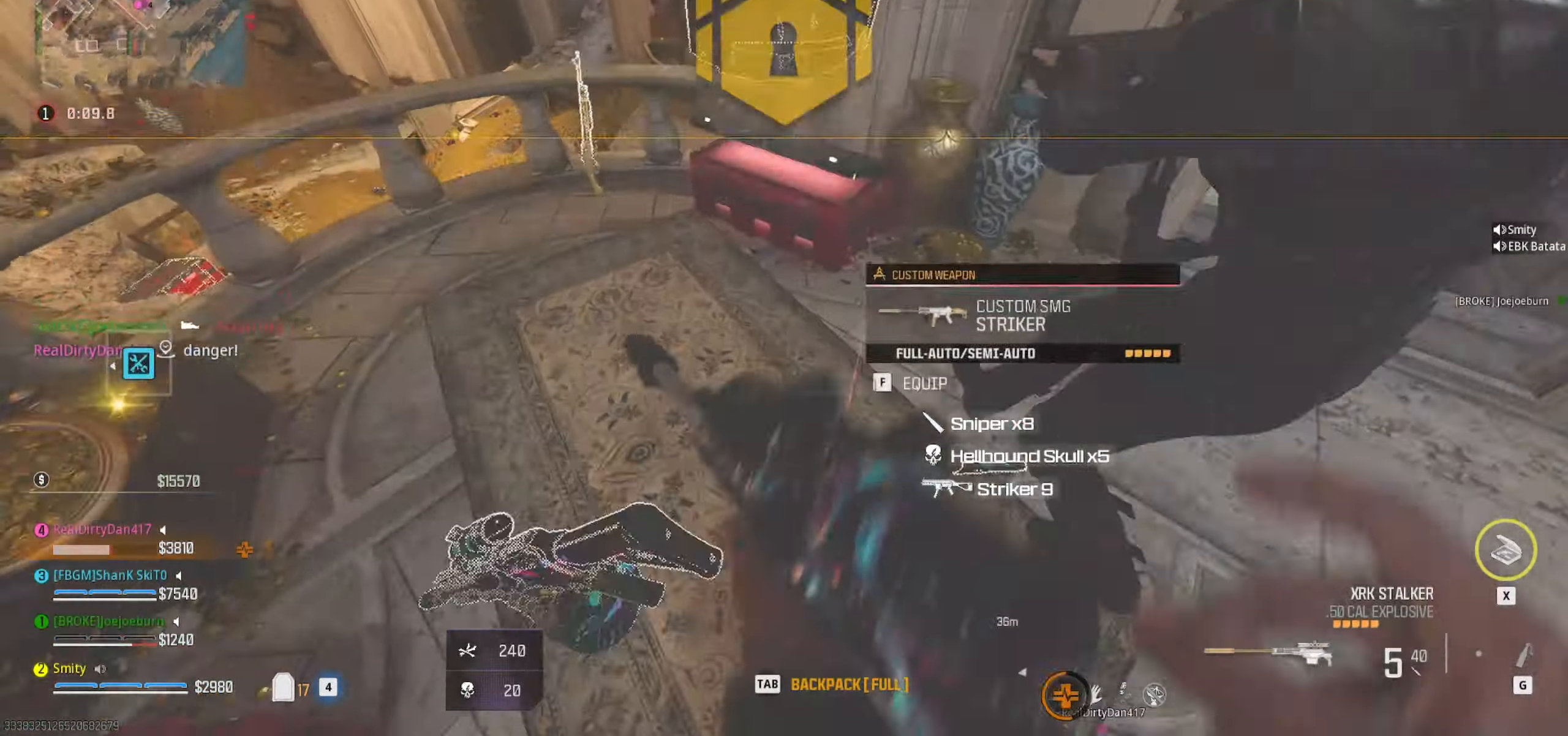
{"keys": ["s"], "mouse": [], "events": [[17, "w", "up"], [384, "s", "down"]]}
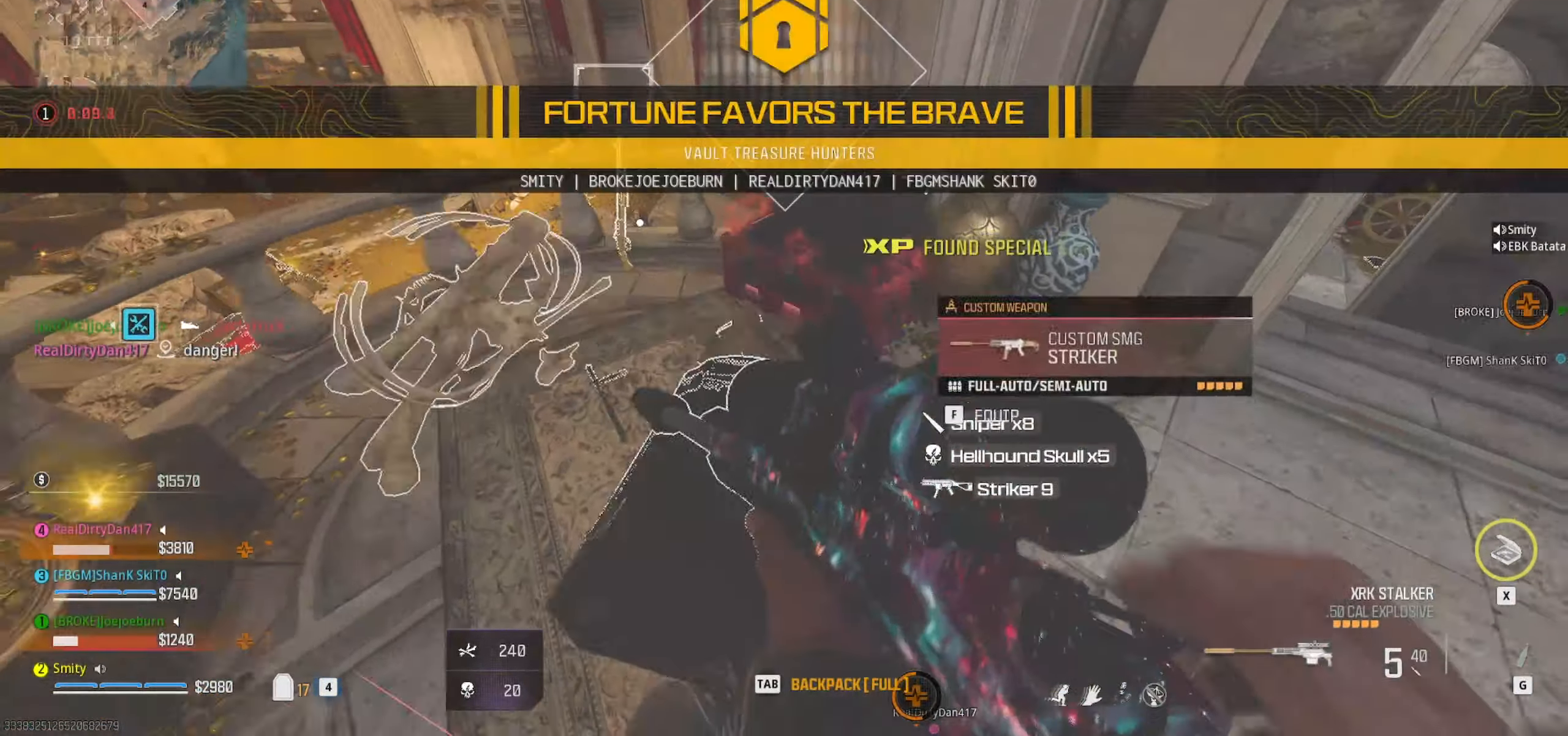
{"keys": ["d"], "mouse": [], "events": [[400, "s", "up"], [450, "d", "down"]]}
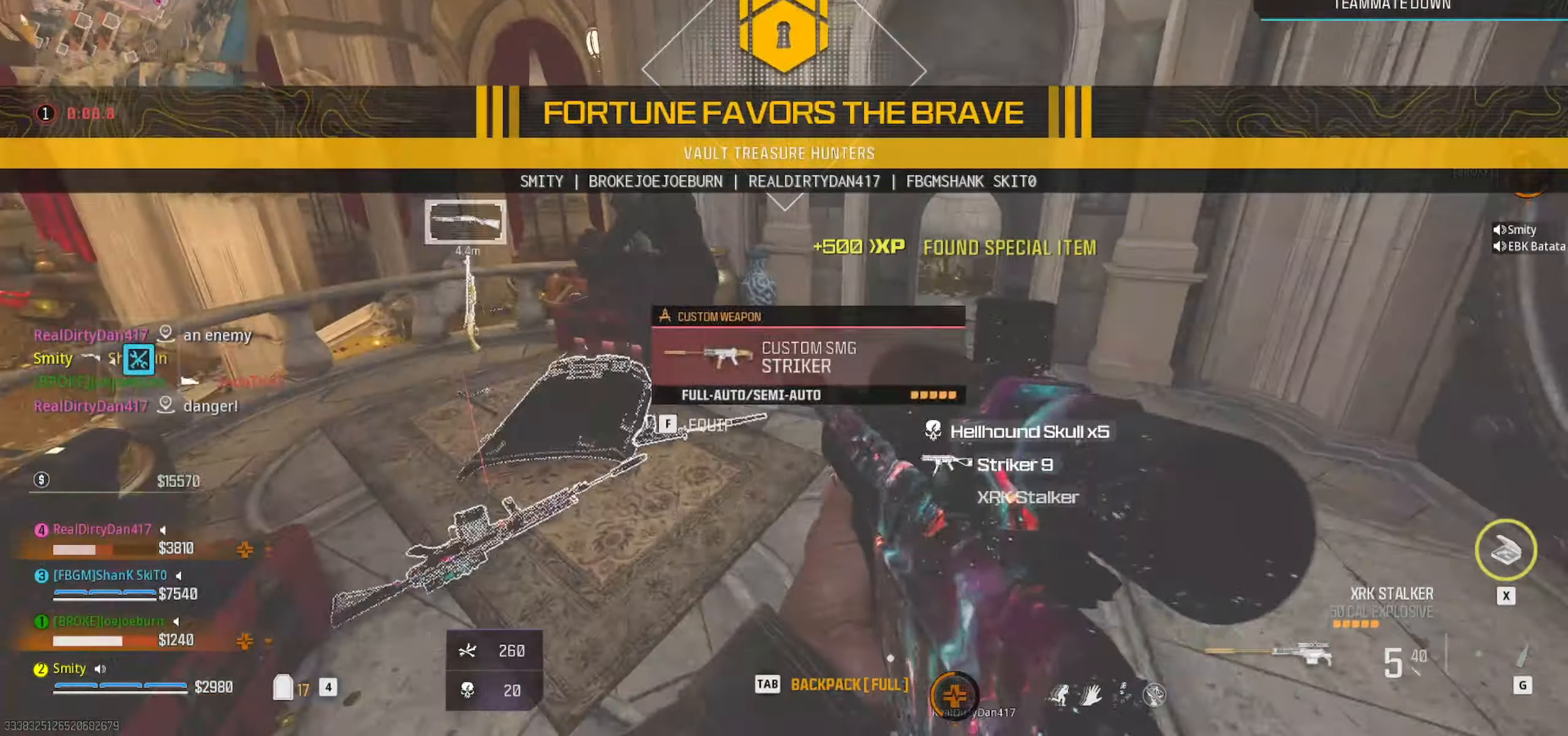
{"keys": ["w"], "mouse": [], "events": [[100, "w", "down"], [134, "shift", "down"], [184, "shift", "up"], [234, "d", "up"], [284, "shift", "down"], [417, "shift", "up"]]}
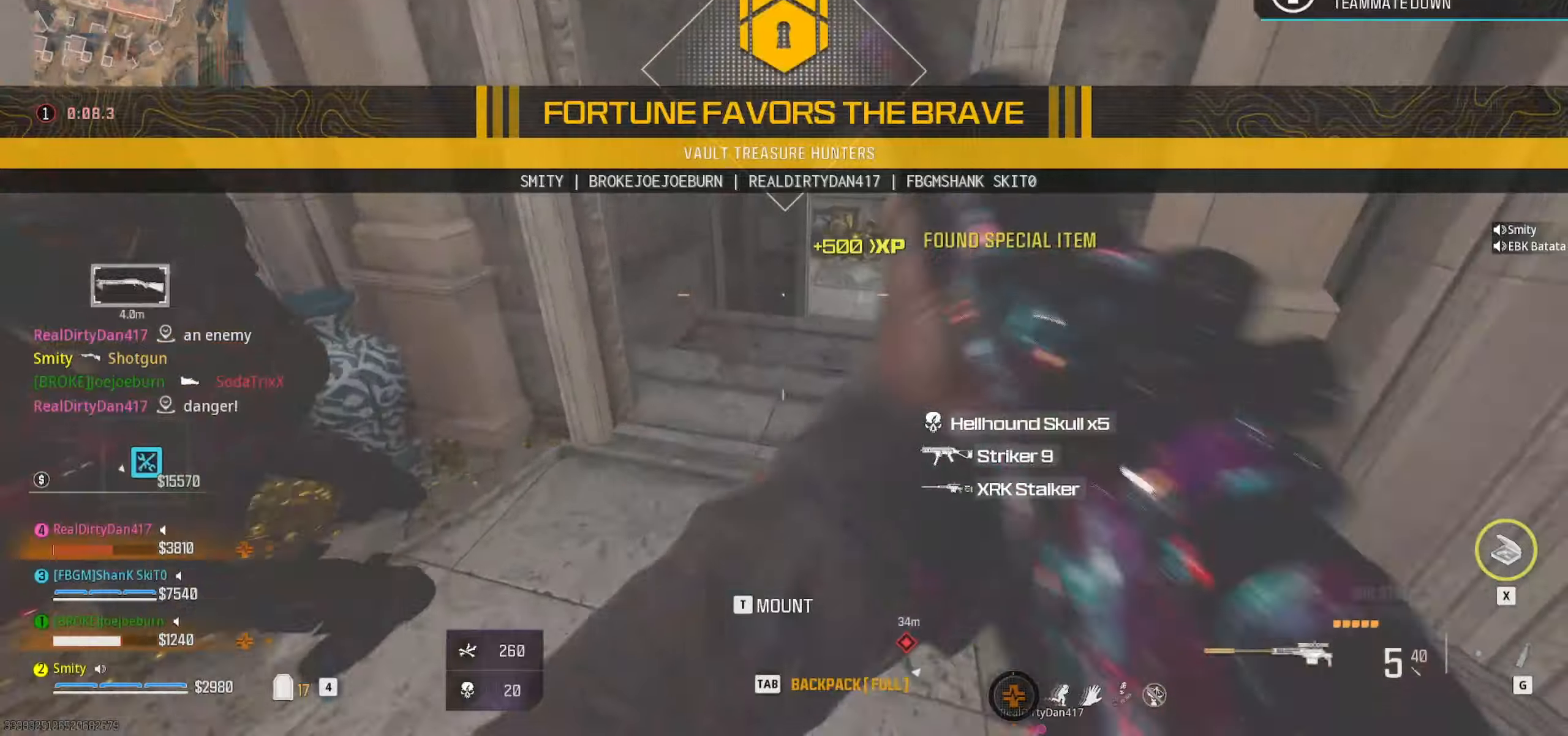
{"keys": ["w"], "mouse": [], "events": [[300, "c", "down"], [483, "c", "up"]]}
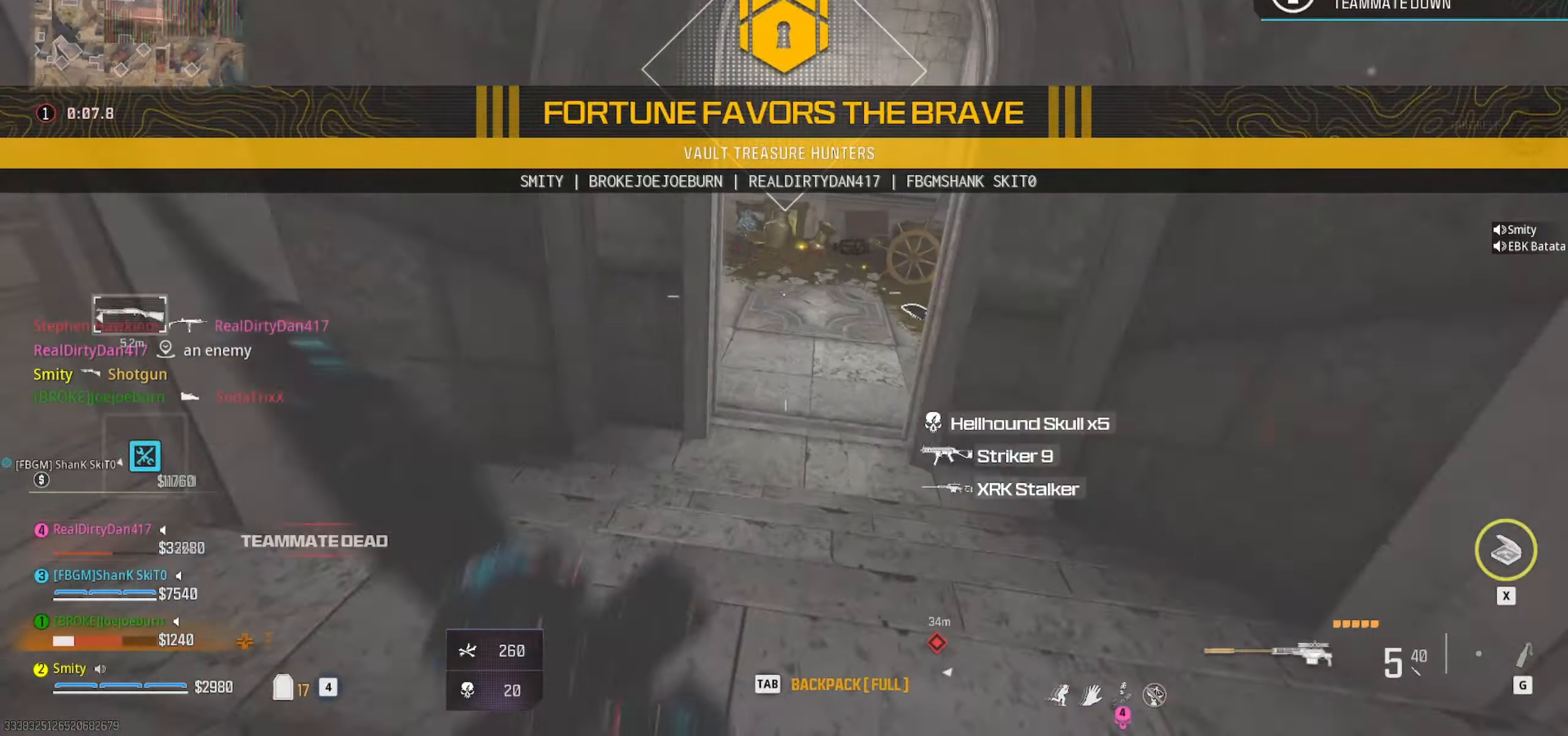
{"keys": ["d", "w"], "mouse": [], "events": [[316, "mouse_wheel", "down"], [366, "mouse_wheel", "up"], [450, "d", "down"]]}
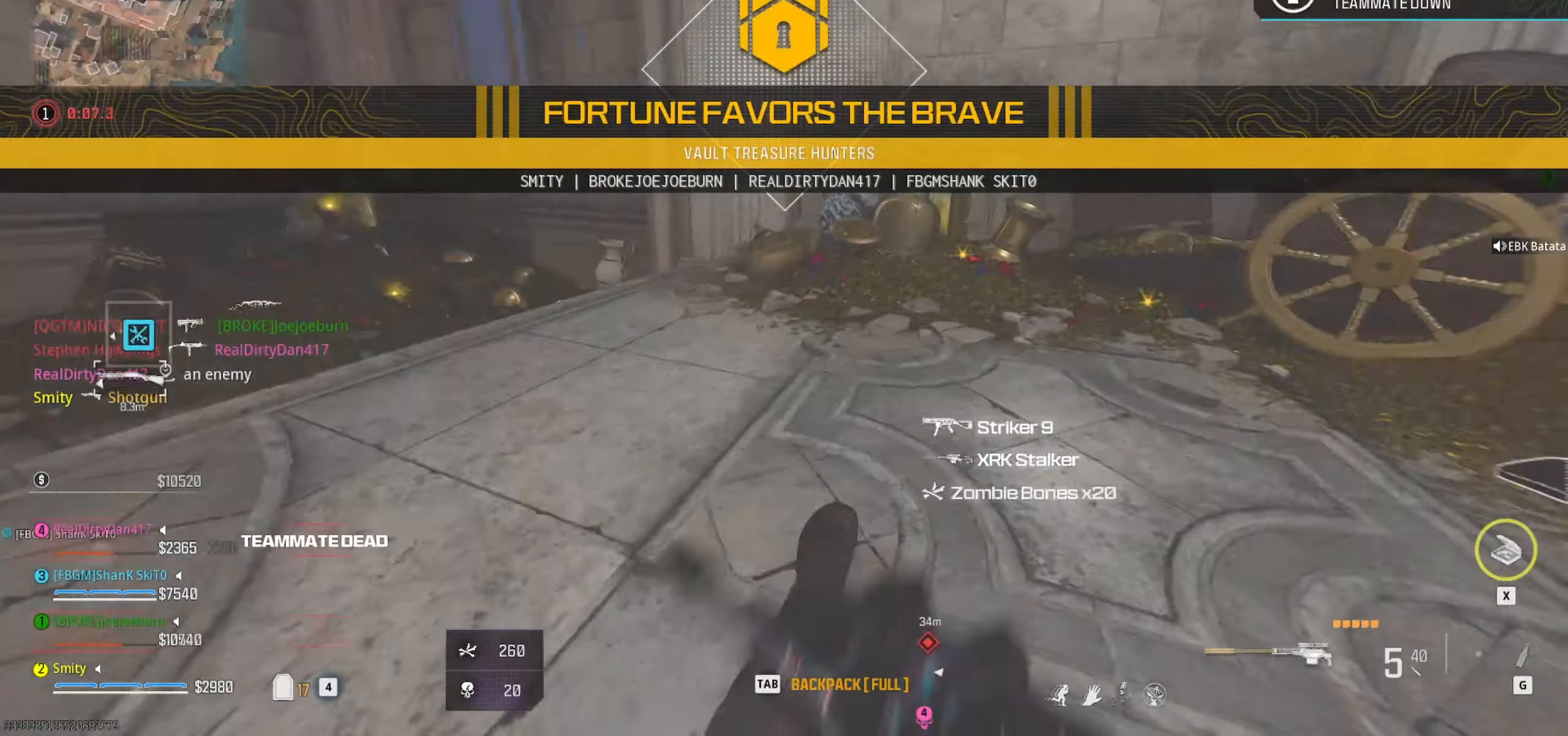
{"keys": ["e"], "mouse": [], "events": [[133, "shift", "down"], [233, "shift", "up"], [250, "d", "up"], [266, "shift", "down"], [366, "w", "up"], [416, "shift", "up"], [466, "e", "down"]]}
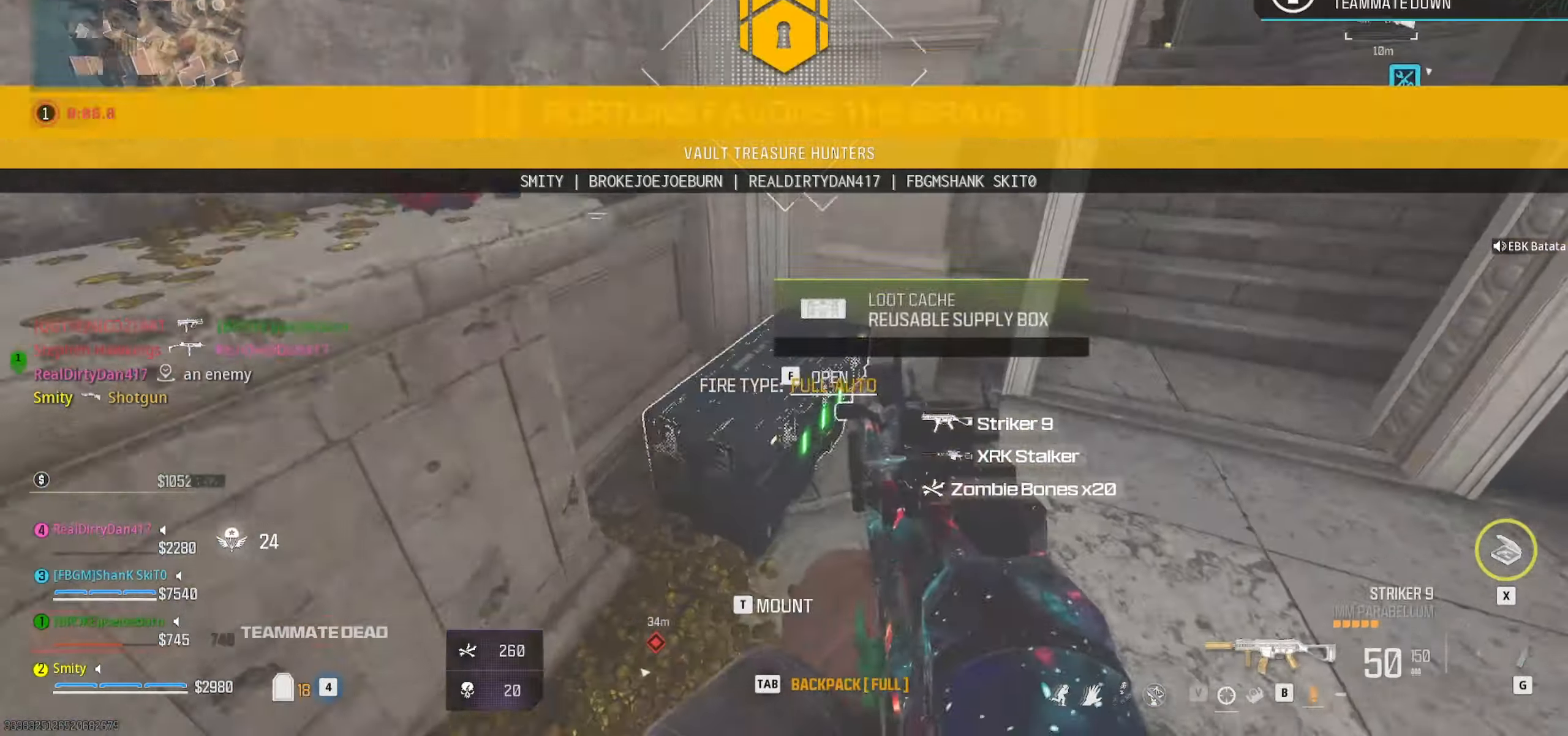
{"keys": ["w"], "mouse": [], "events": [[66, "e", "up"], [200, "d", "down"], [300, "w", "down"], [383, "shift", "down"], [433, "shift", "up"], [483, "d", "up"]]}
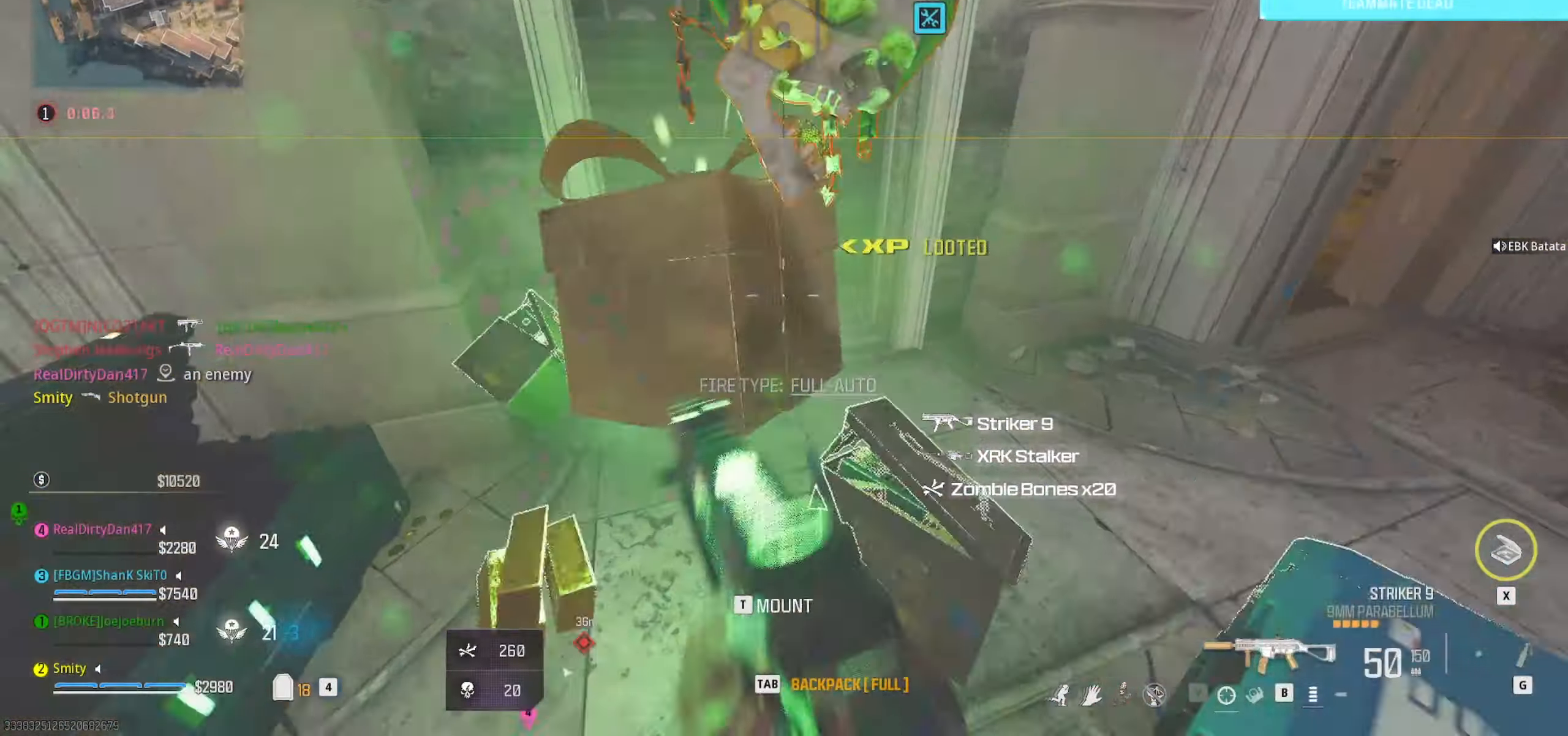
{"keys": ["d", "s"], "mouse": [], "events": [[33, "a", "down"], [83, "w", "up"], [216, "a", "up"], [266, "d", "down"], [366, "s", "down"]]}
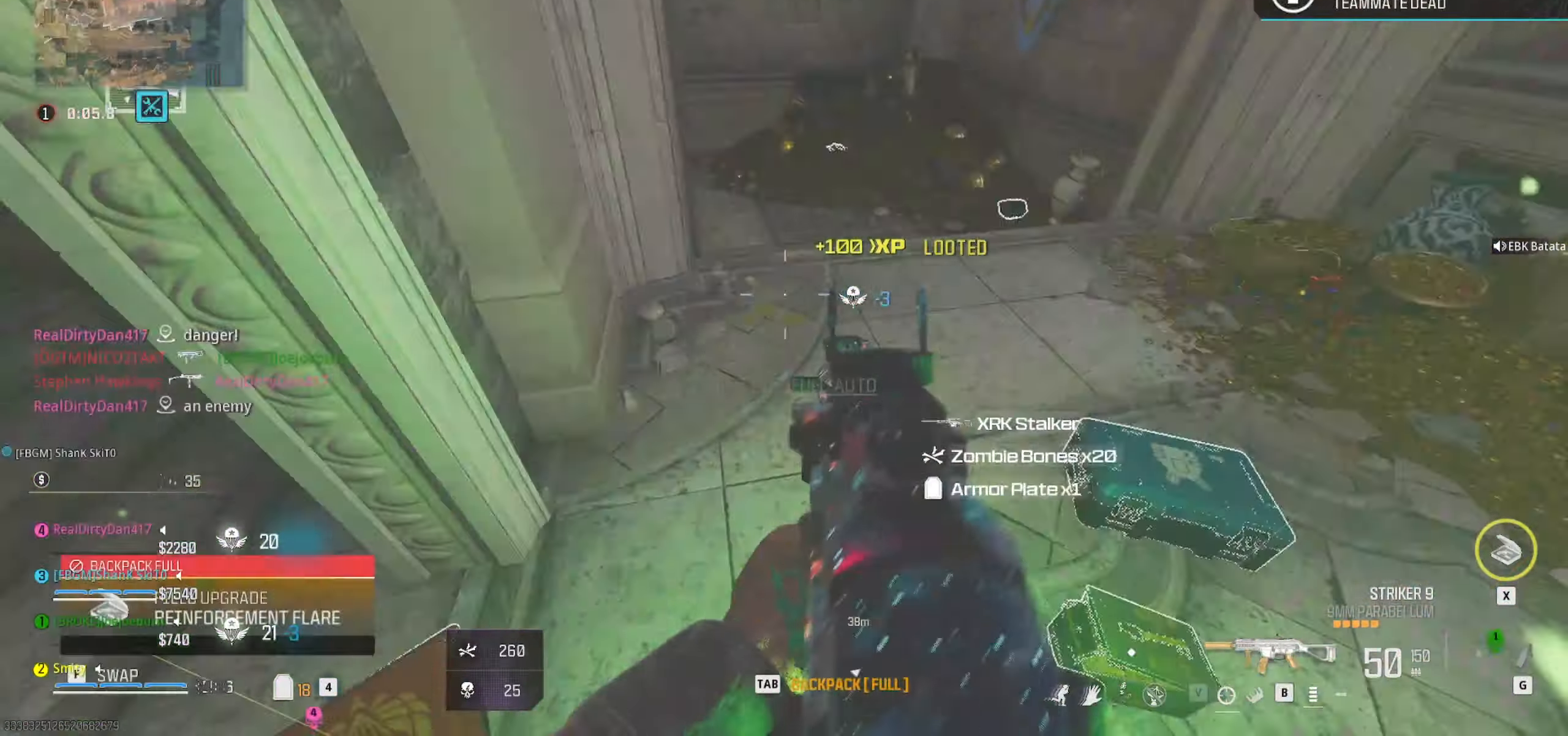
{"keys": ["w"], "mouse": [], "events": [[50, "s", "up"], [283, "d", "up"], [416, "w", "down"]]}
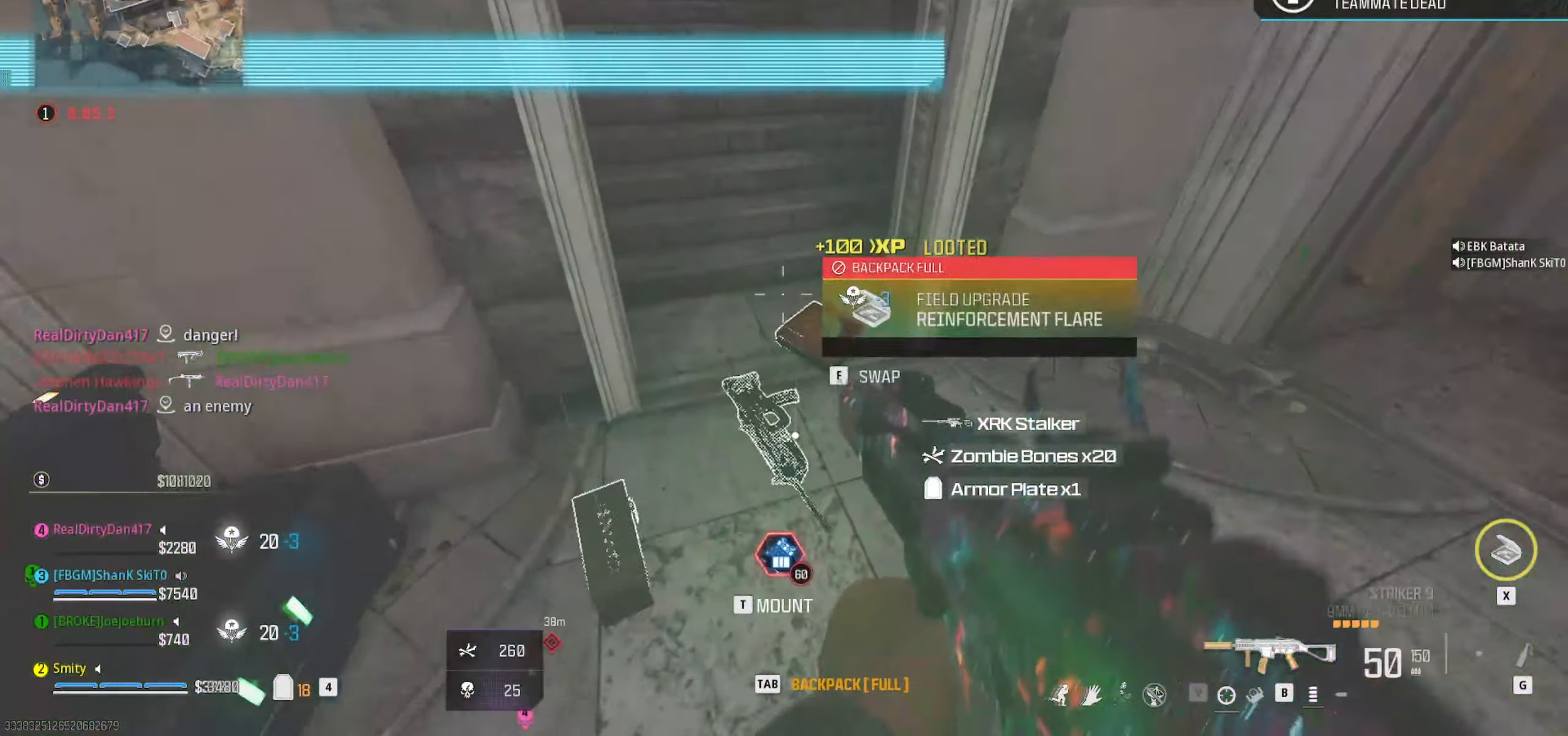
{"keys": [], "mouse": [], "events": [[116, "w", "up"]]}
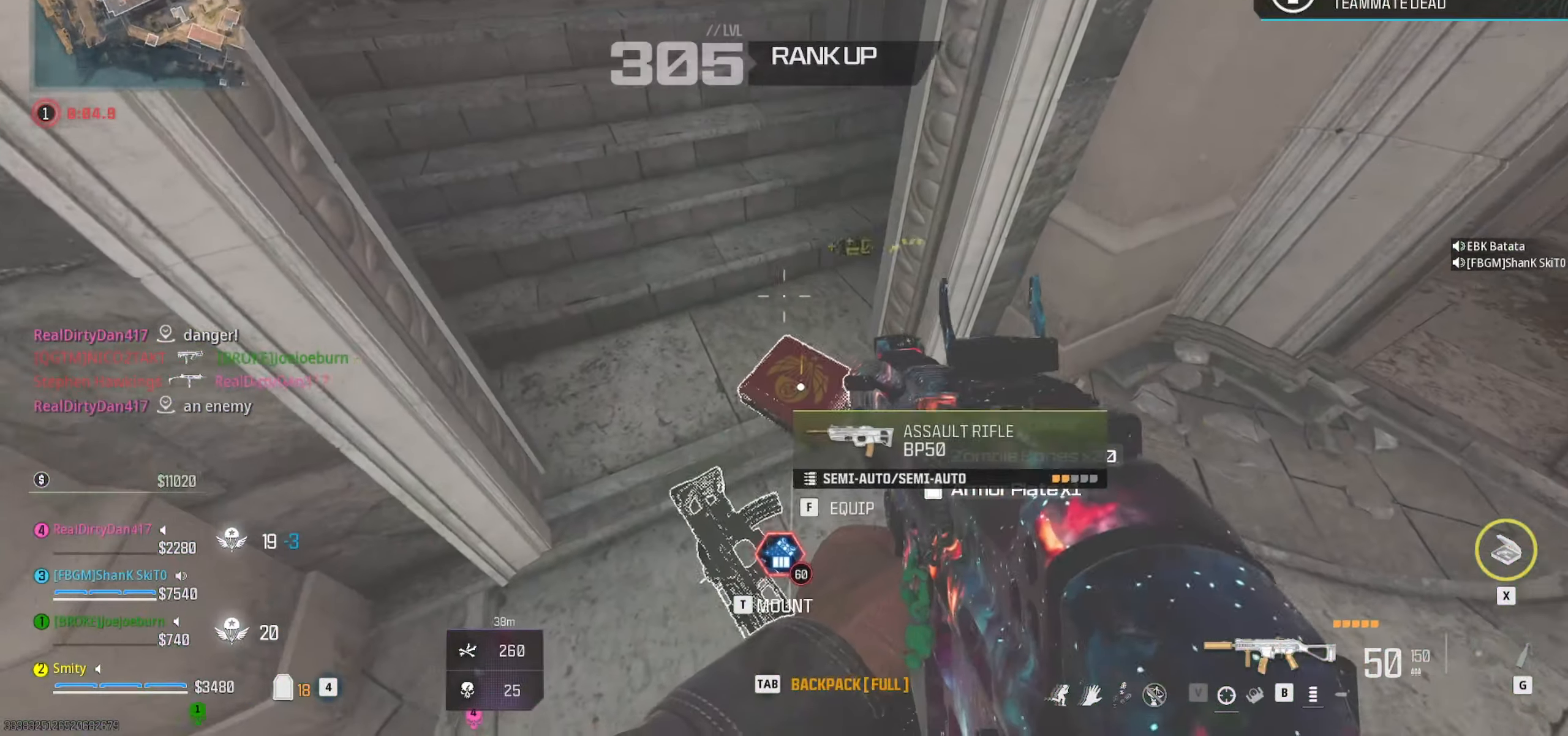
{"keys": [], "mouse": [], "events": [[83, "tab", "down"], [400, "tab", "up"]]}
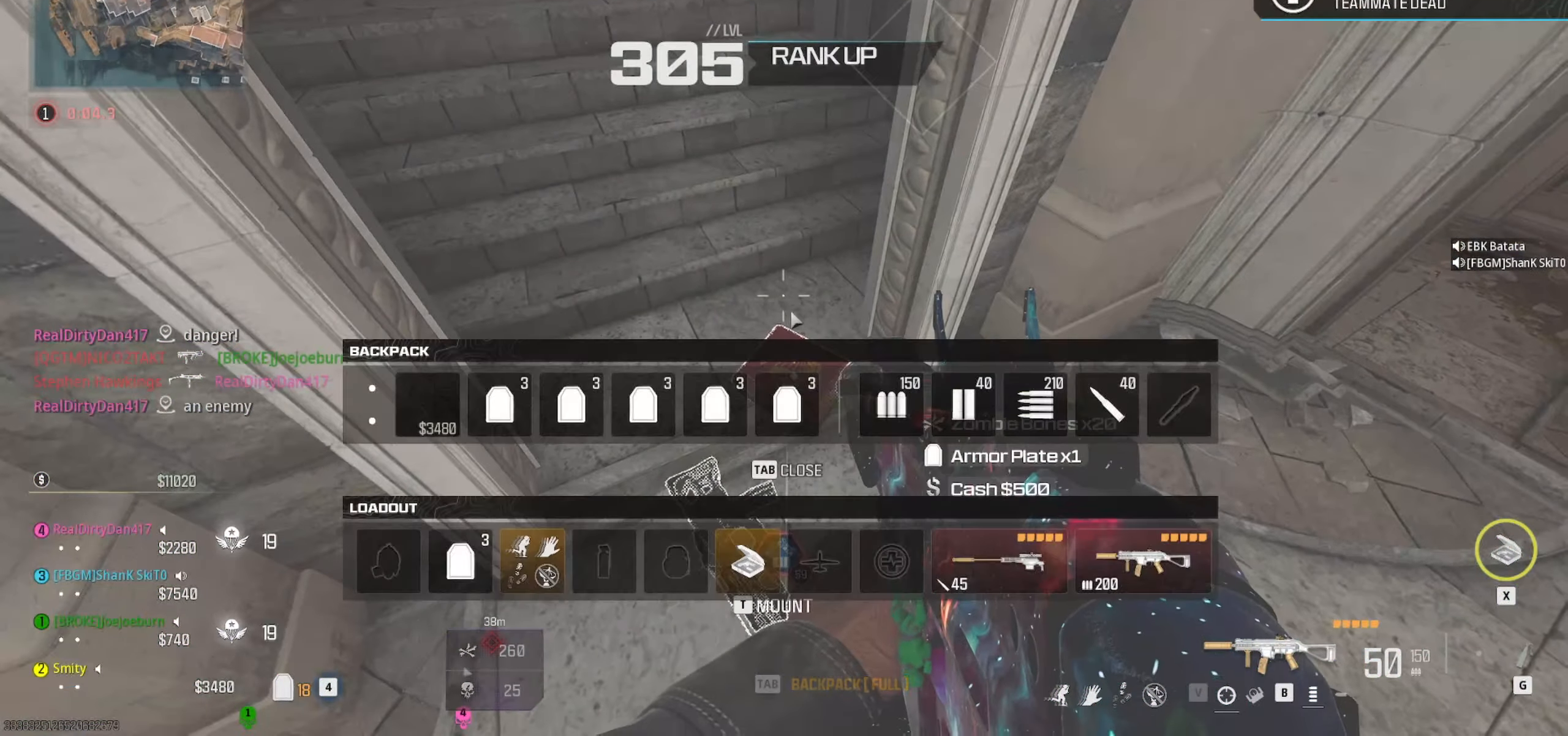
{"keys": [], "mouse": [], "events": [[50, "w", "down"], [183, "w", "up"]]}